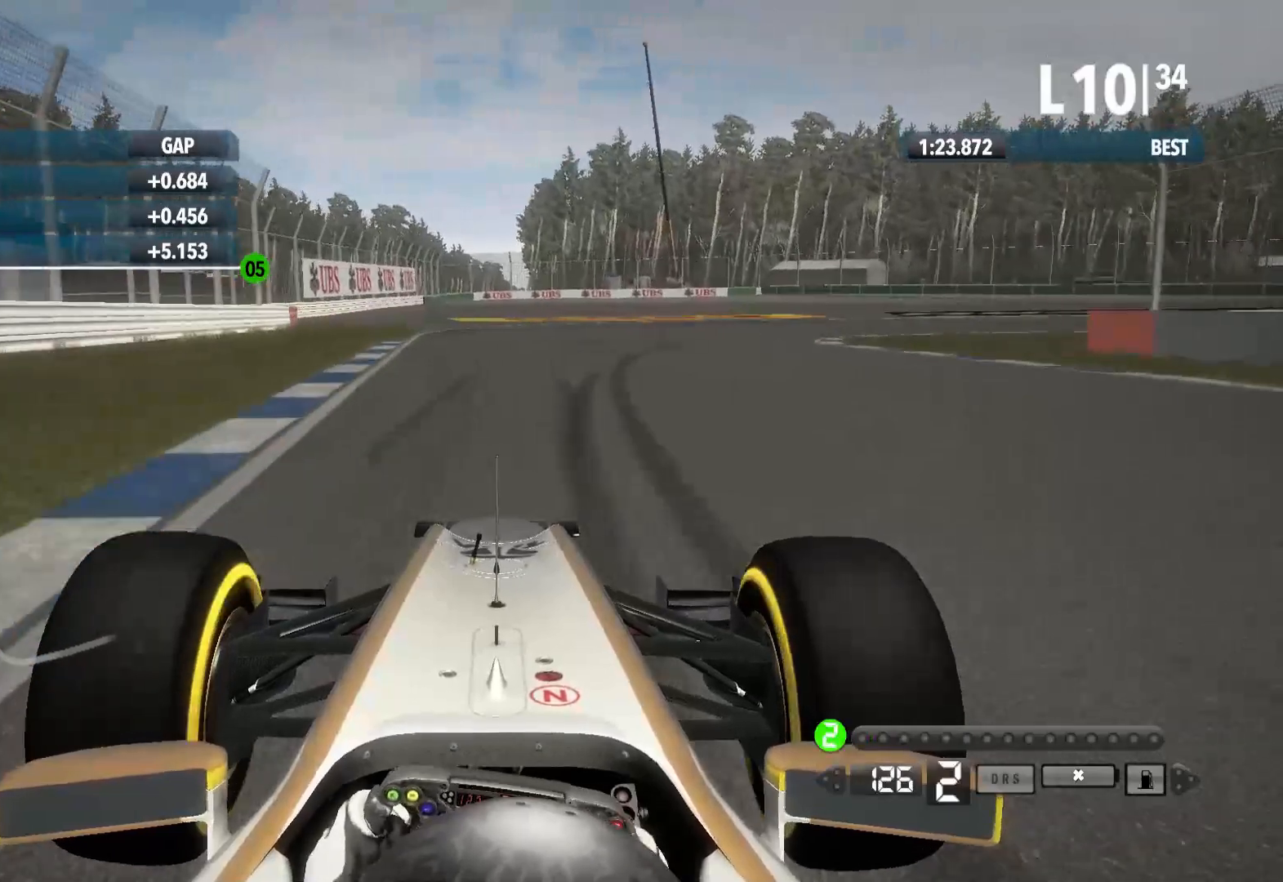
Gameplay with a controller (Xbox layout); each line is a JSON object with the inputs held at the frame after it. "events" lists button and stick changes between this image and that frame as [ms after this image, input, new state], when the widget could be followed in between.
{"buttons": [], "left_stick": "right", "right_stick": "center", "events": [[33, "left_stick", "right"], [433, "L2", "up"]]}
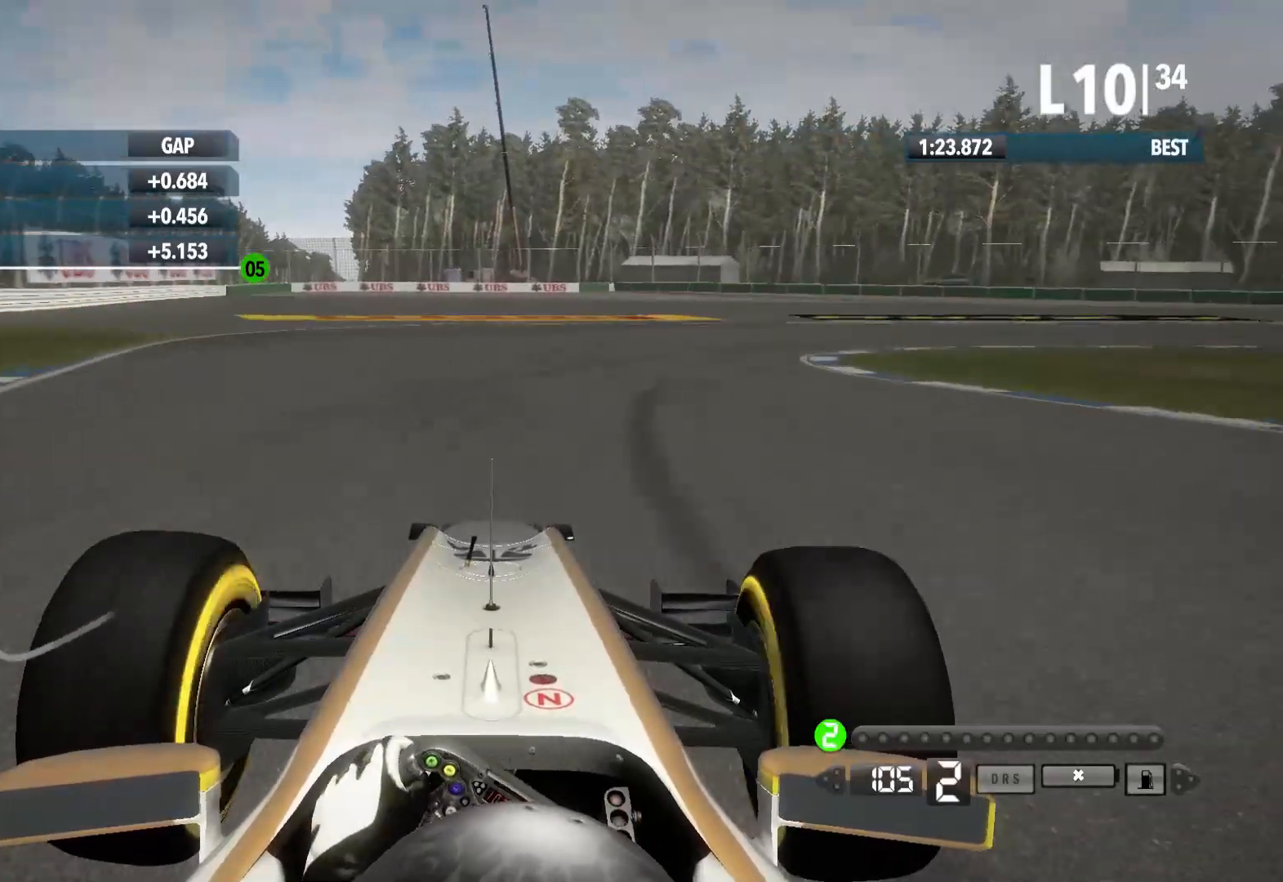
{"buttons": ["R2"], "left_stick": "right", "right_stick": "center", "events": [[33, "X", "down"], [150, "X", "up"], [500, "R2", "down"]]}
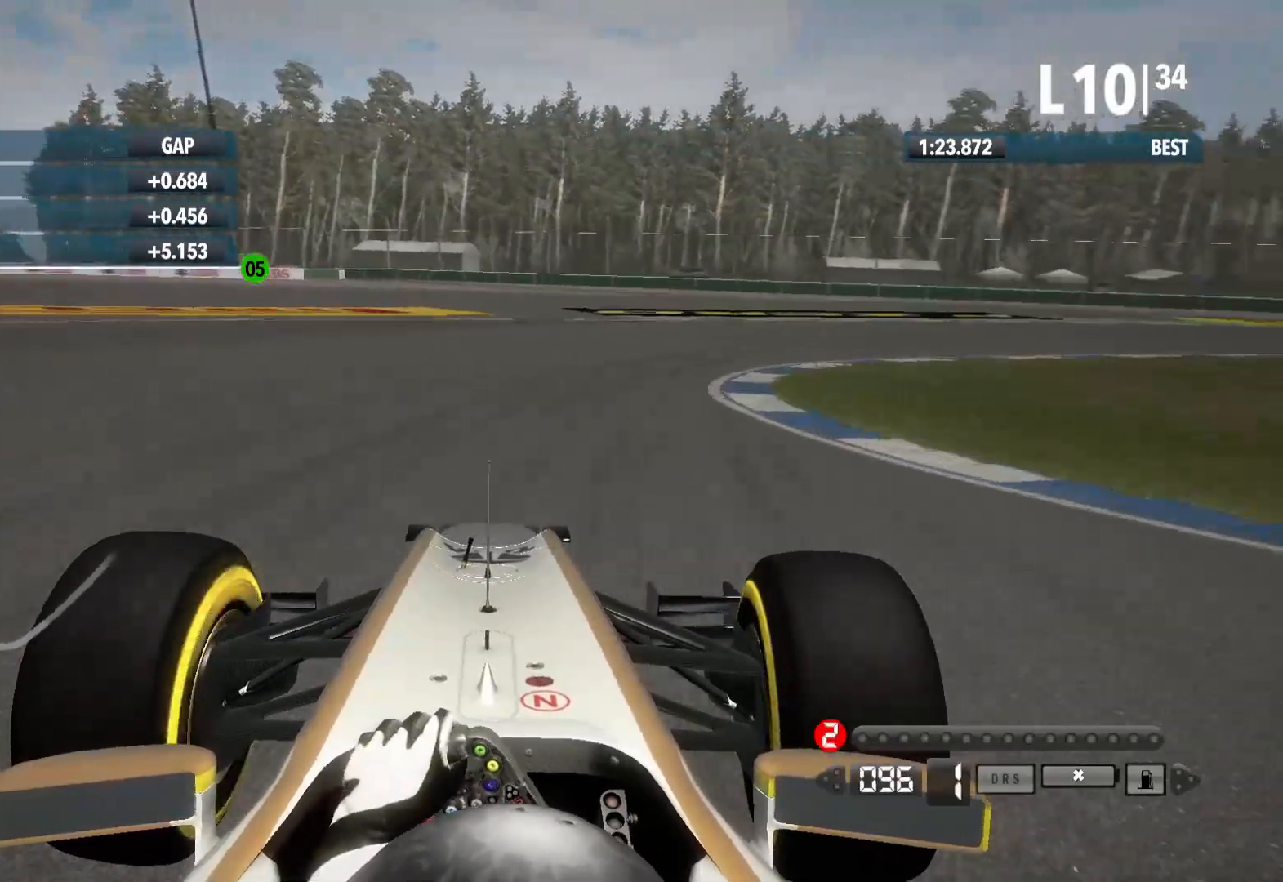
{"buttons": ["R2"], "left_stick": "right", "right_stick": "center", "events": [[333, "A", "down"], [450, "A", "up"]]}
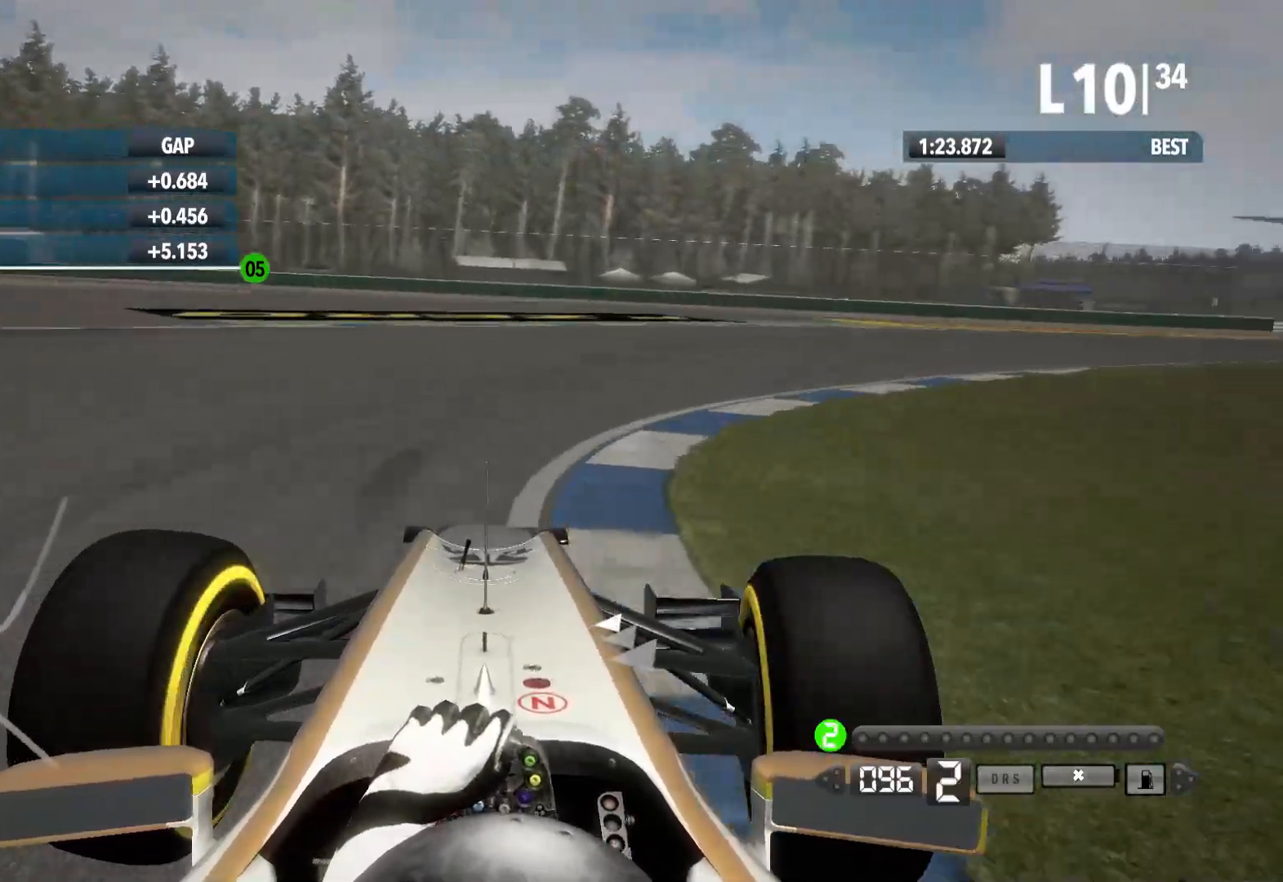
{"buttons": ["R2"], "left_stick": "right", "right_stick": "center", "events": []}
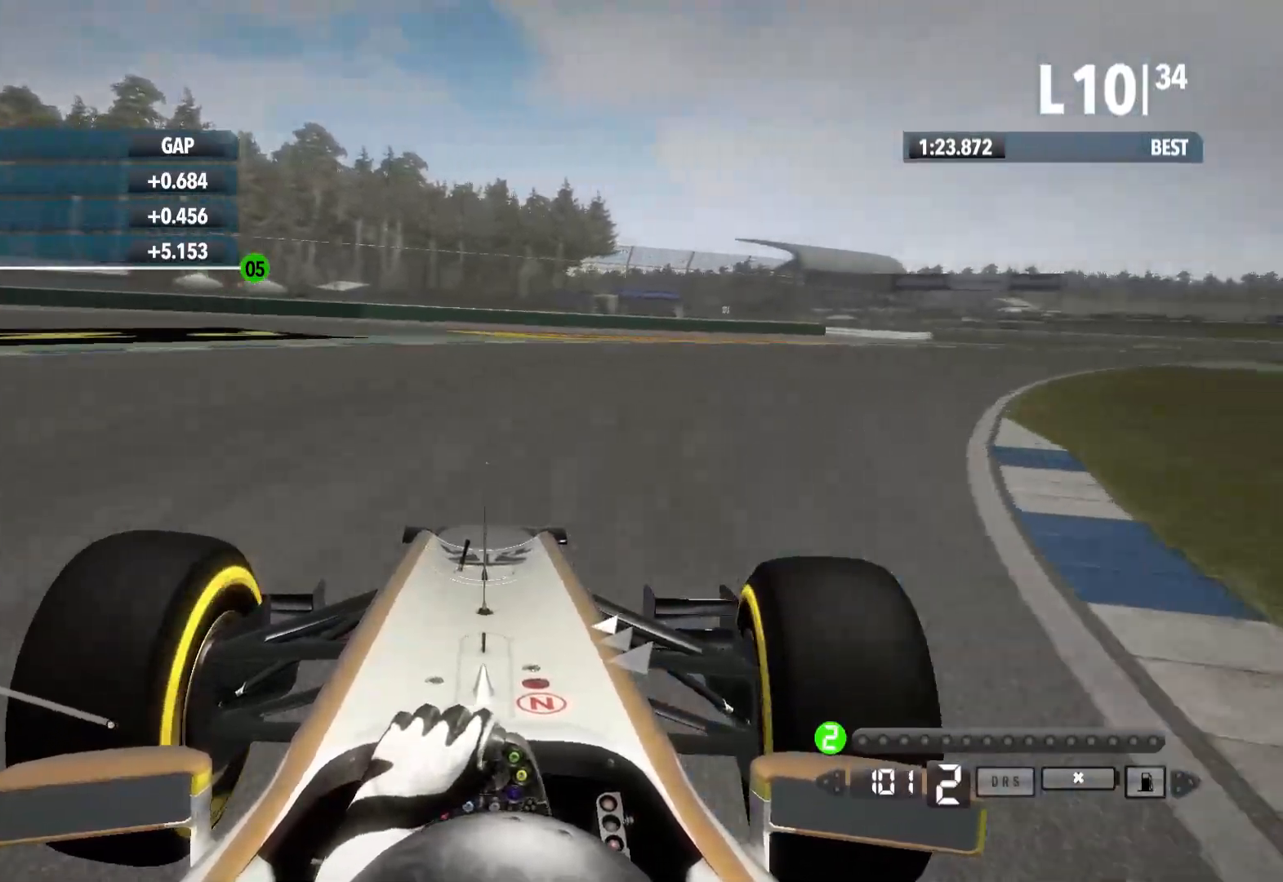
{"buttons": ["R2"], "left_stick": "right", "right_stick": "center", "events": []}
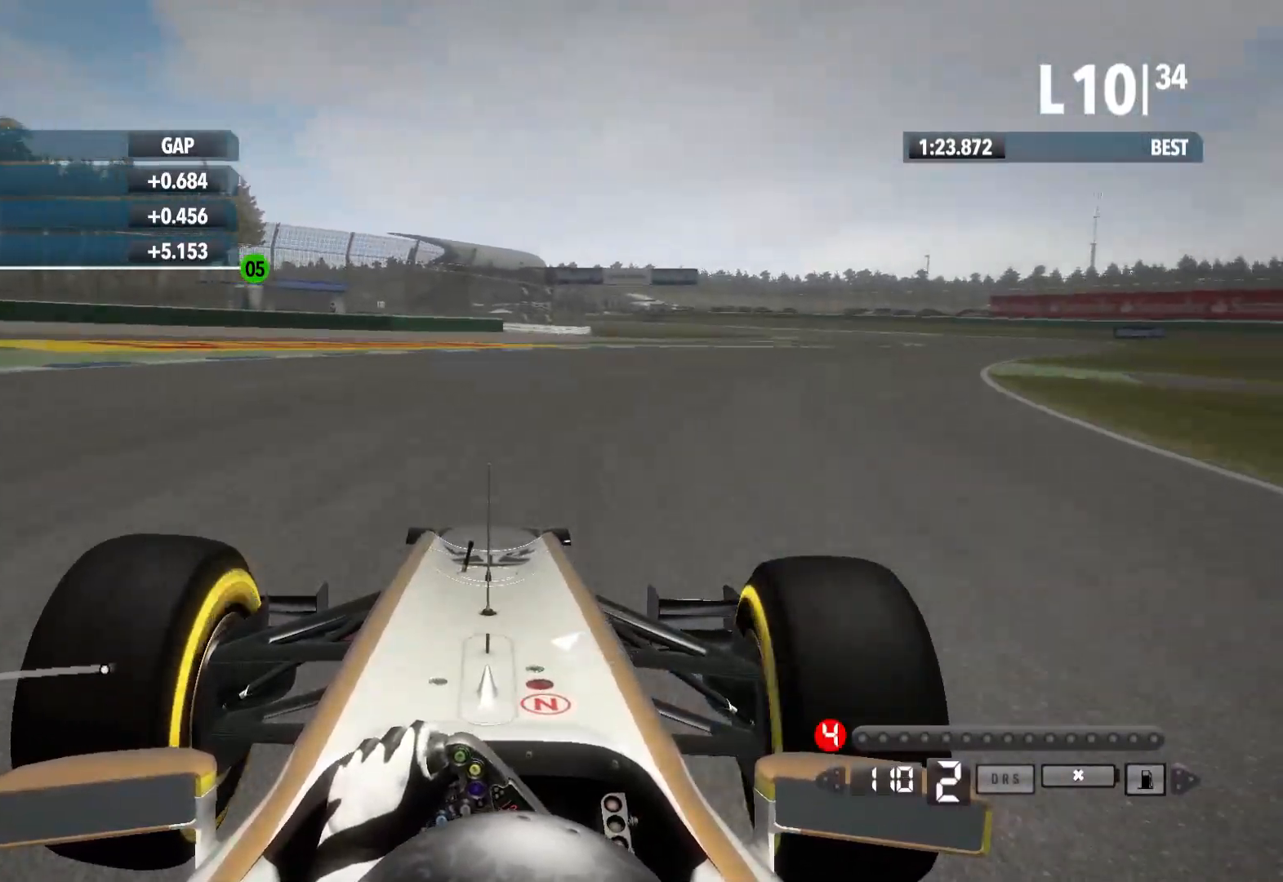
{"buttons": ["R2"], "left_stick": "right", "right_stick": "center", "events": []}
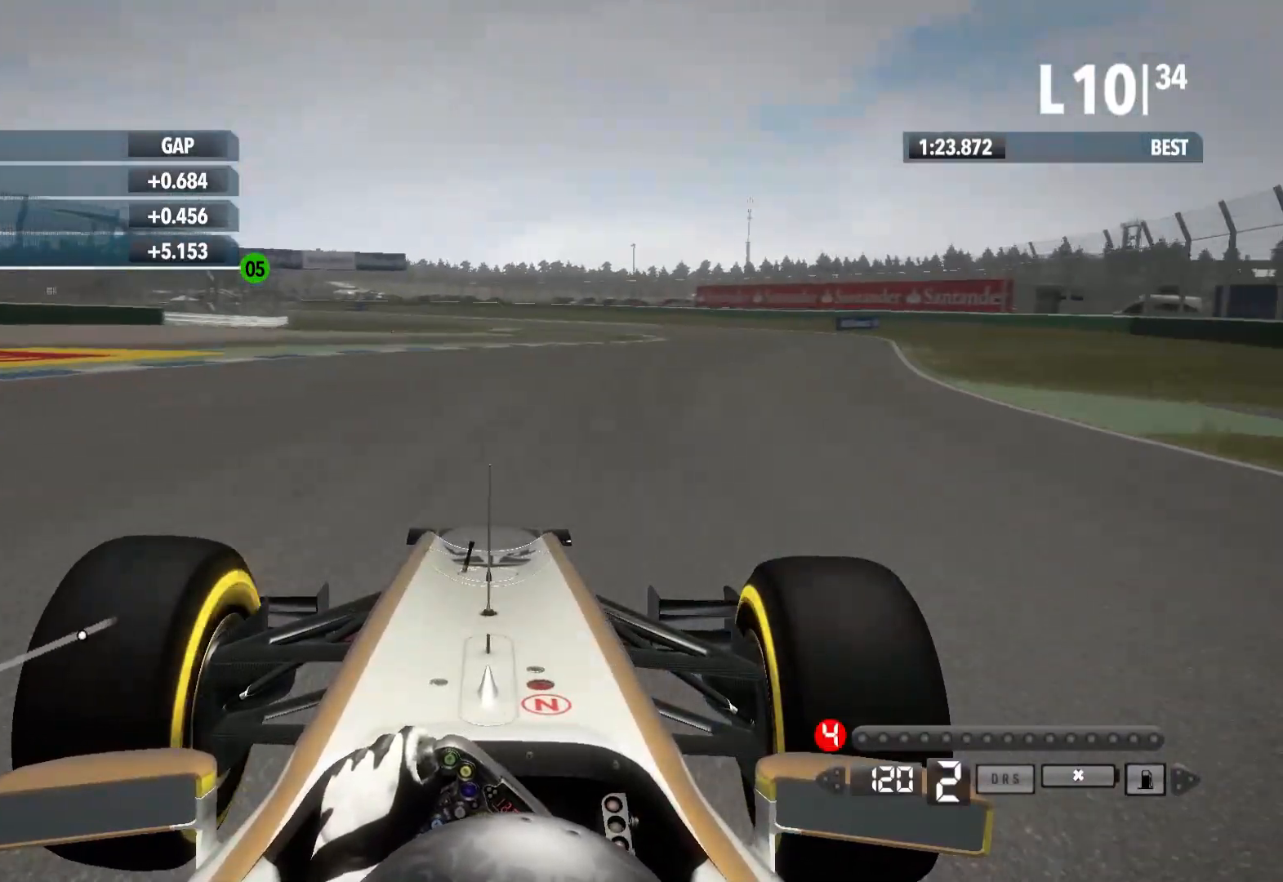
{"buttons": ["R2"], "left_stick": "right", "right_stick": "center", "events": []}
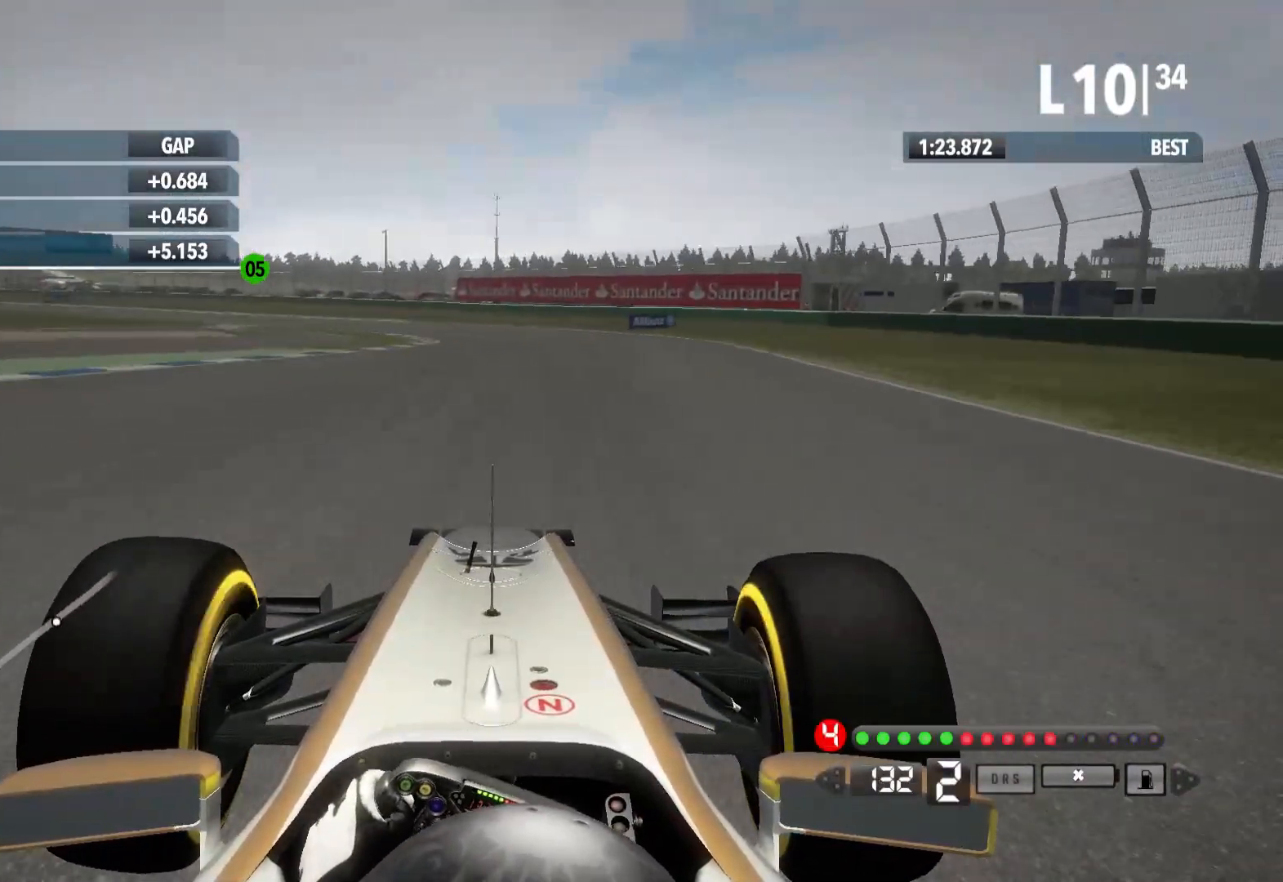
{"buttons": ["R2"], "left_stick": "left", "right_stick": "center", "events": [[83, "left_stick", "center"], [233, "left_stick", "left"], [267, "A", "down"], [367, "A", "up"]]}
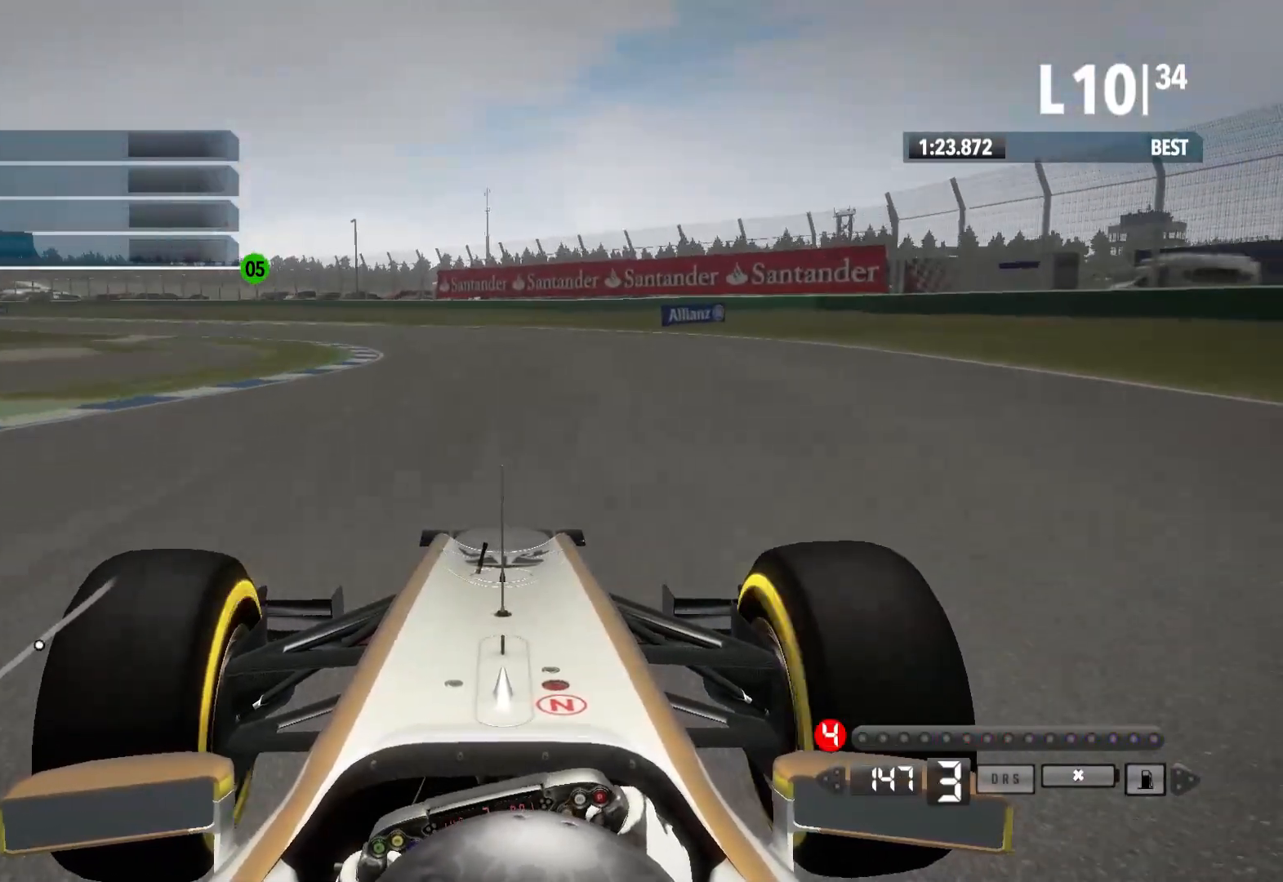
{"buttons": ["R2"], "left_stick": "left", "right_stick": "center", "events": []}
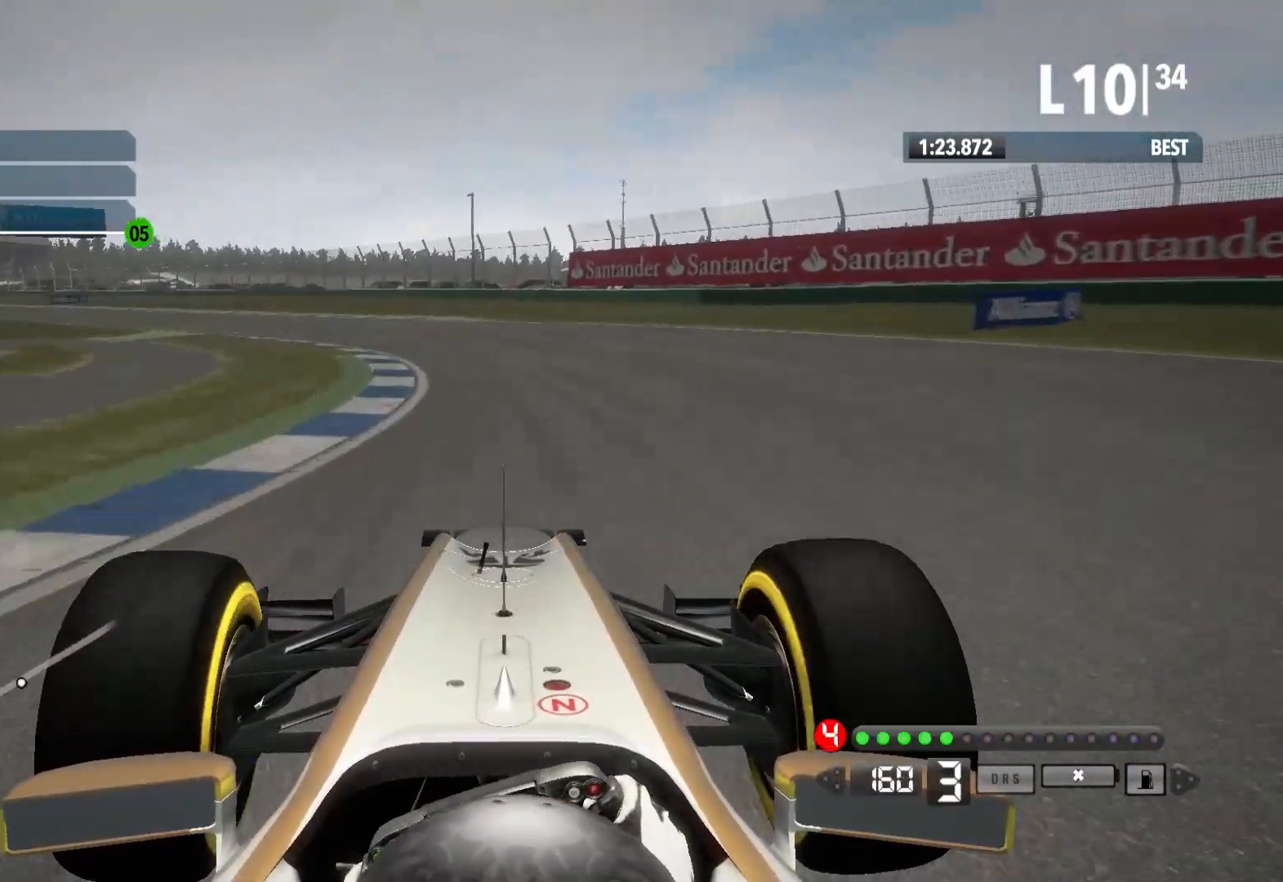
{"buttons": ["R2"], "left_stick": "left", "right_stick": "center", "events": [[250, "A", "down"], [367, "A", "up"]]}
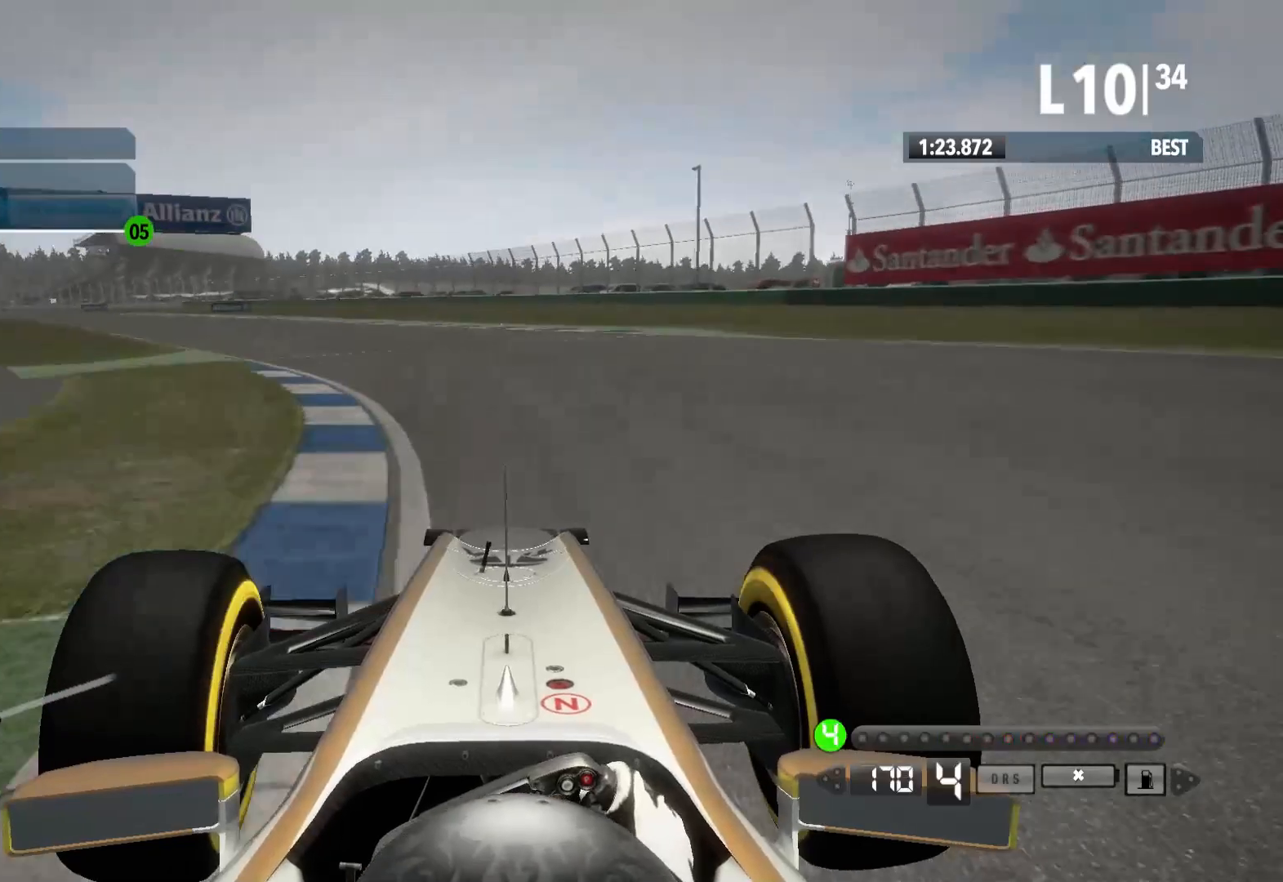
{"buttons": ["R2"], "left_stick": "left", "right_stick": "center", "events": []}
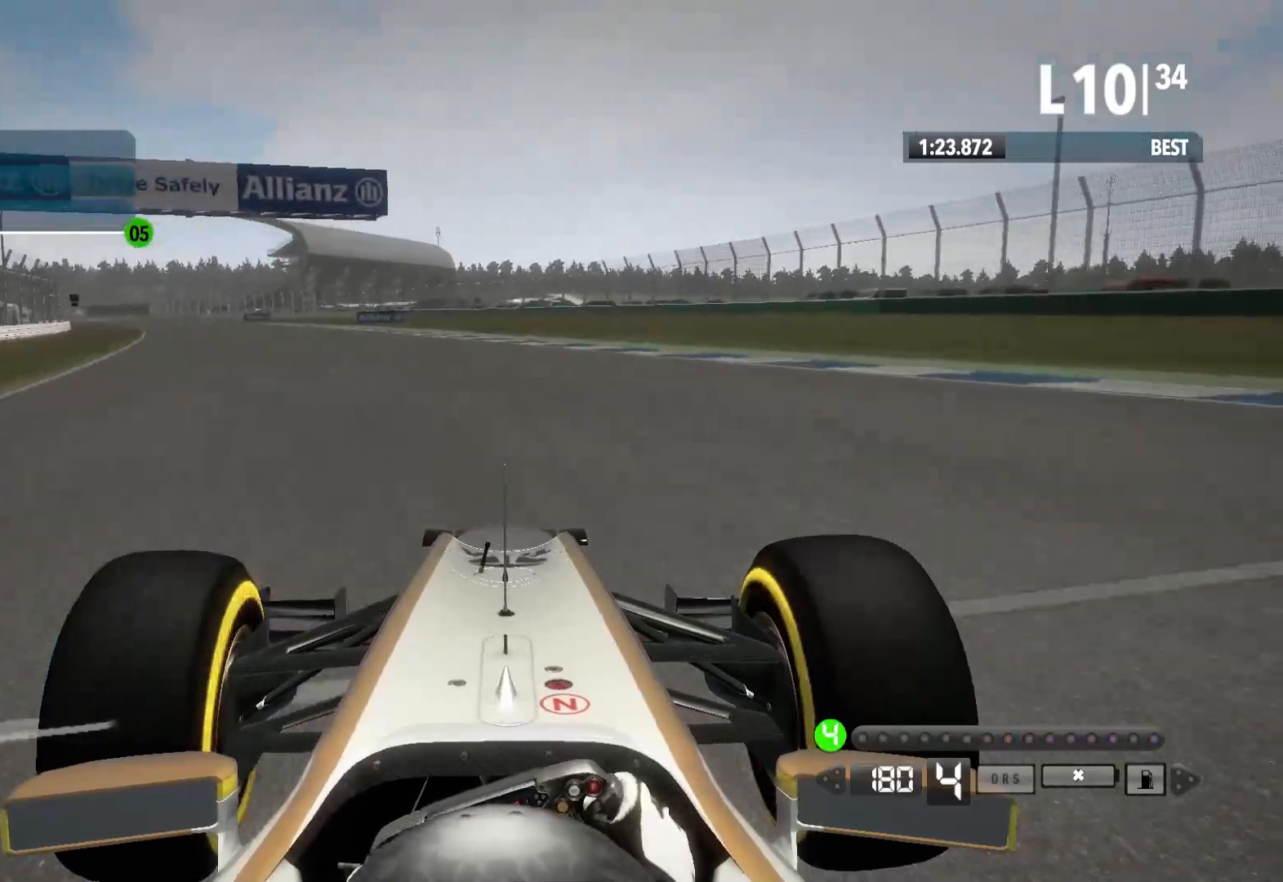
{"buttons": ["R2"], "left_stick": "left", "right_stick": "center", "events": []}
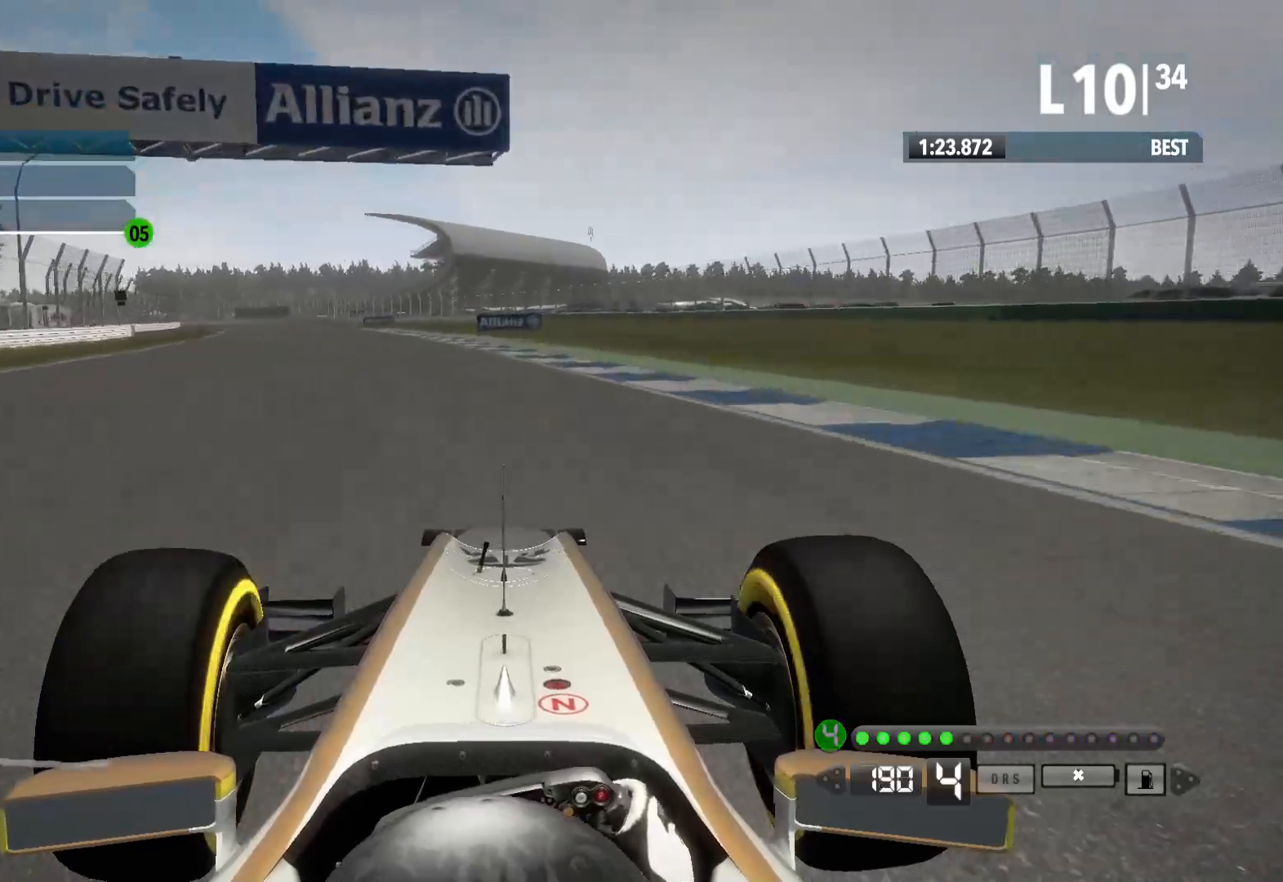
{"buttons": ["R2"], "left_stick": "left", "right_stick": "center", "events": []}
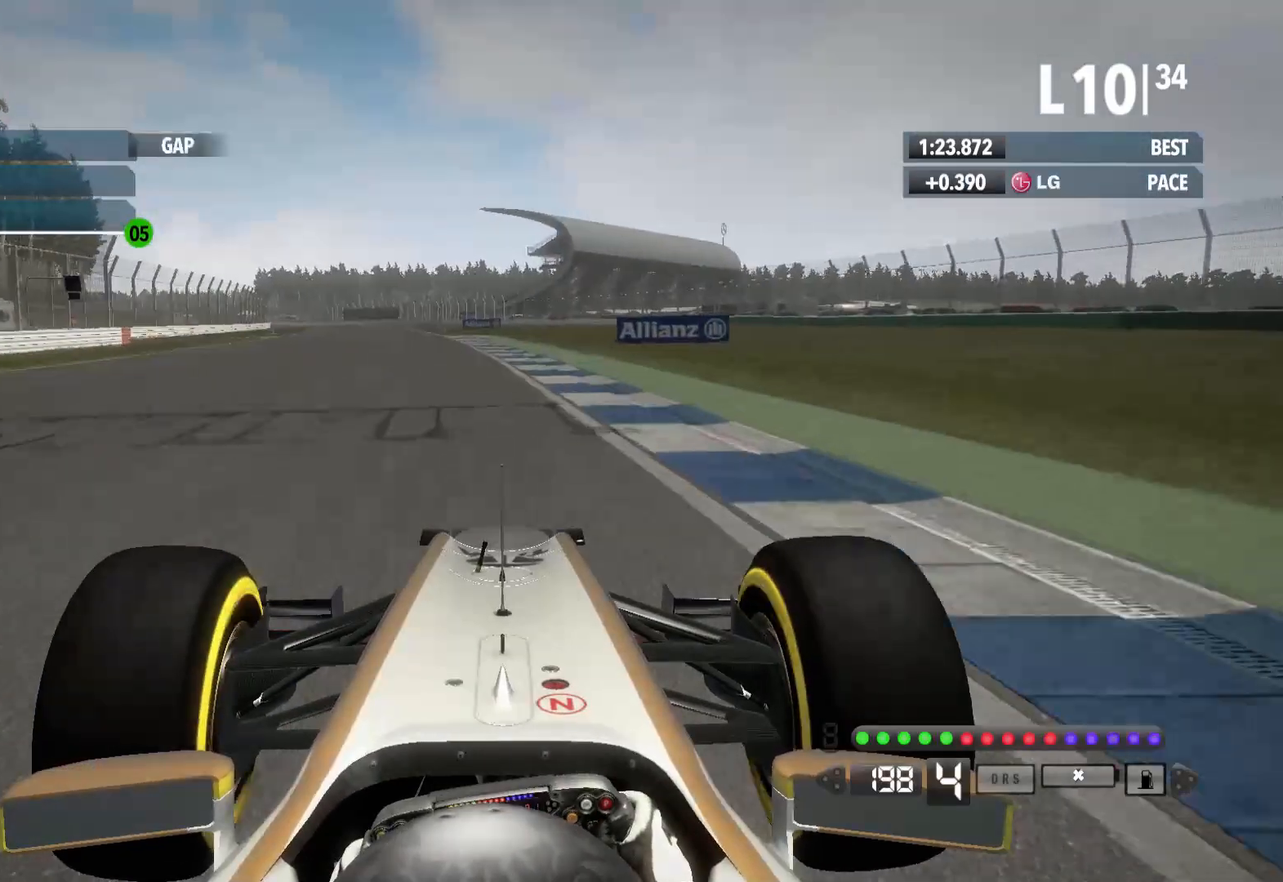
{"buttons": ["R2"], "left_stick": "left", "right_stick": "center", "events": [[167, "A", "down"], [317, "A", "up"]]}
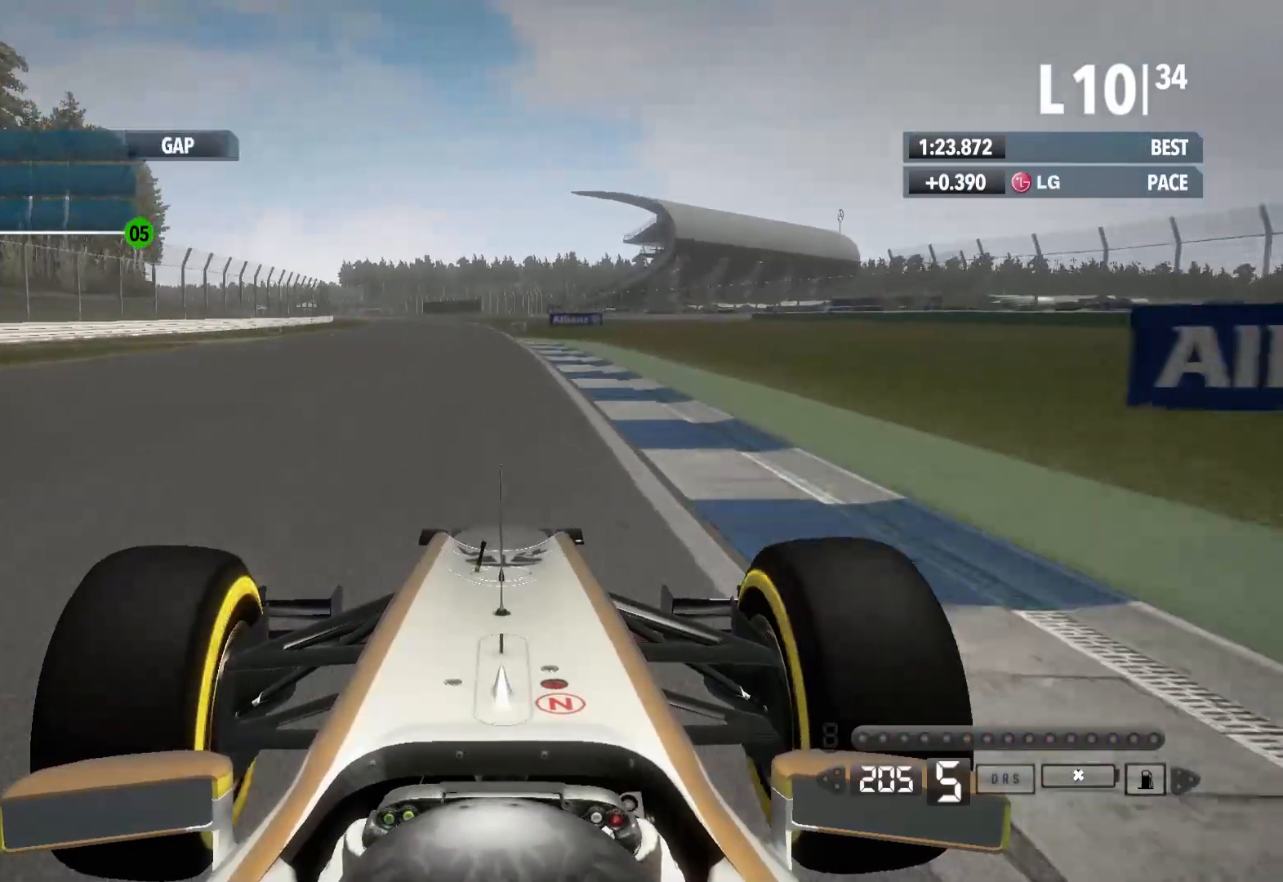
{"buttons": ["R2"], "left_stick": "left", "right_stick": "center", "events": []}
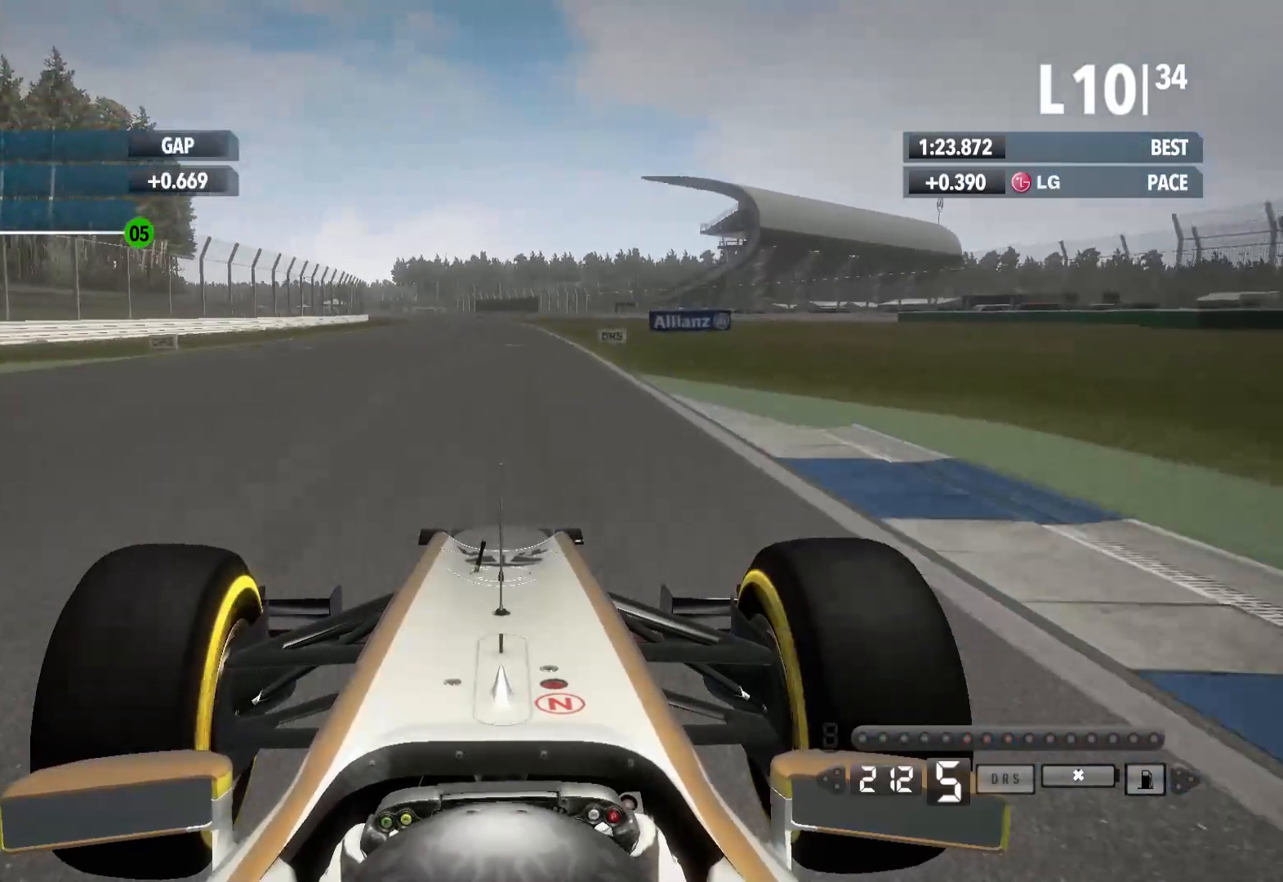
{"buttons": ["R2"], "left_stick": "left", "right_stick": "center", "events": []}
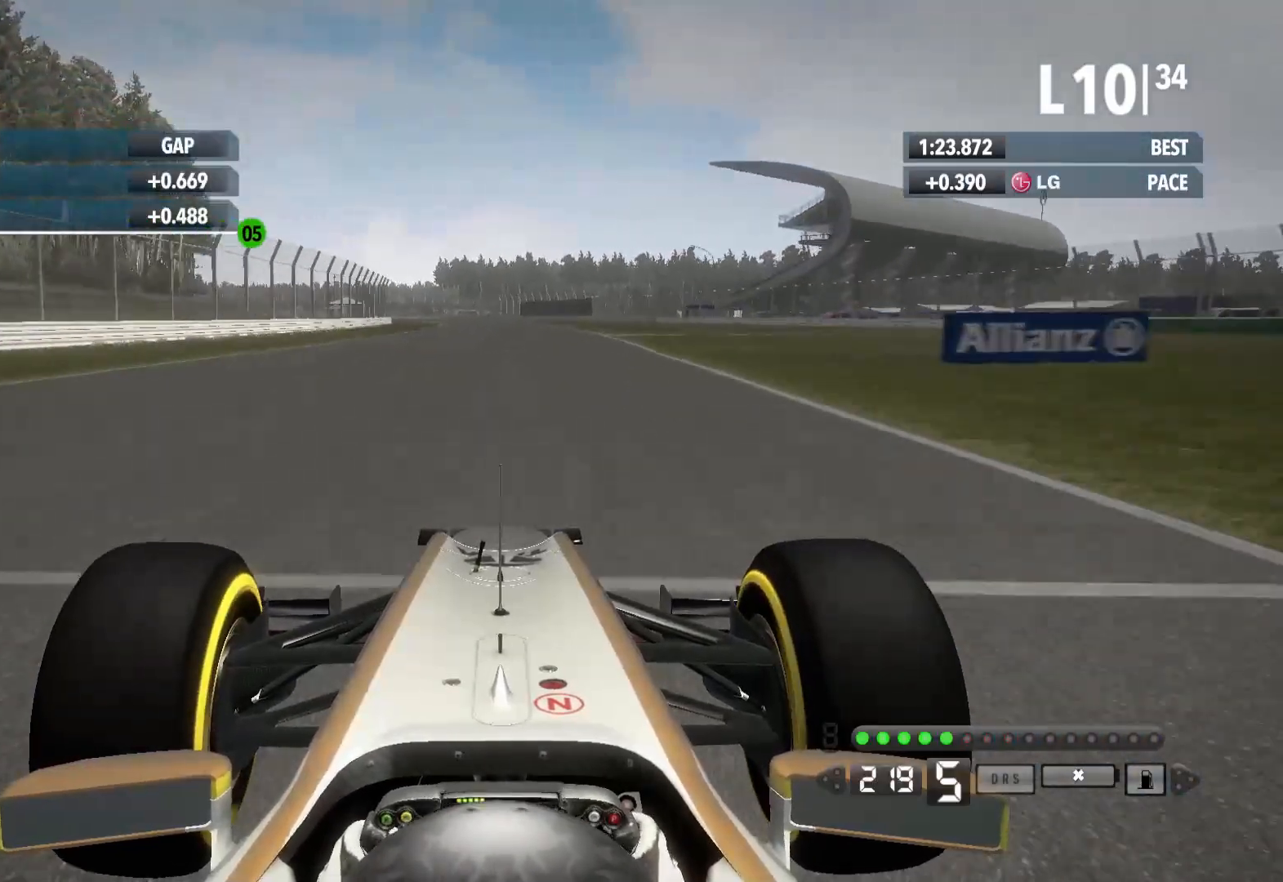
{"buttons": ["R2"], "left_stick": "center", "right_stick": "down", "events": [[217, "right_stick", "down"], [267, "left_stick", "center"]]}
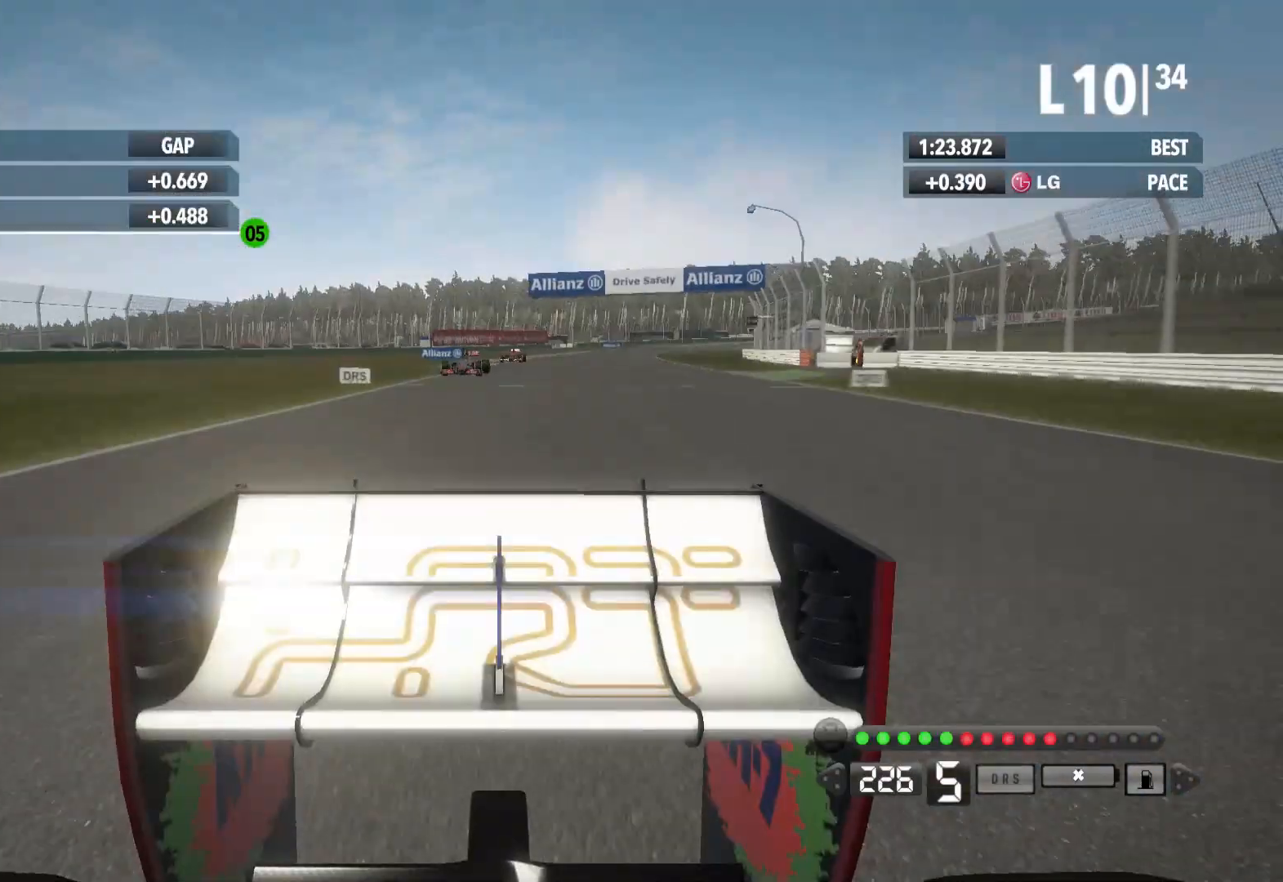
{"buttons": ["A", "R2"], "left_stick": "center", "right_stick": "center", "events": [[133, "right_stick", "center"], [400, "A", "down"]]}
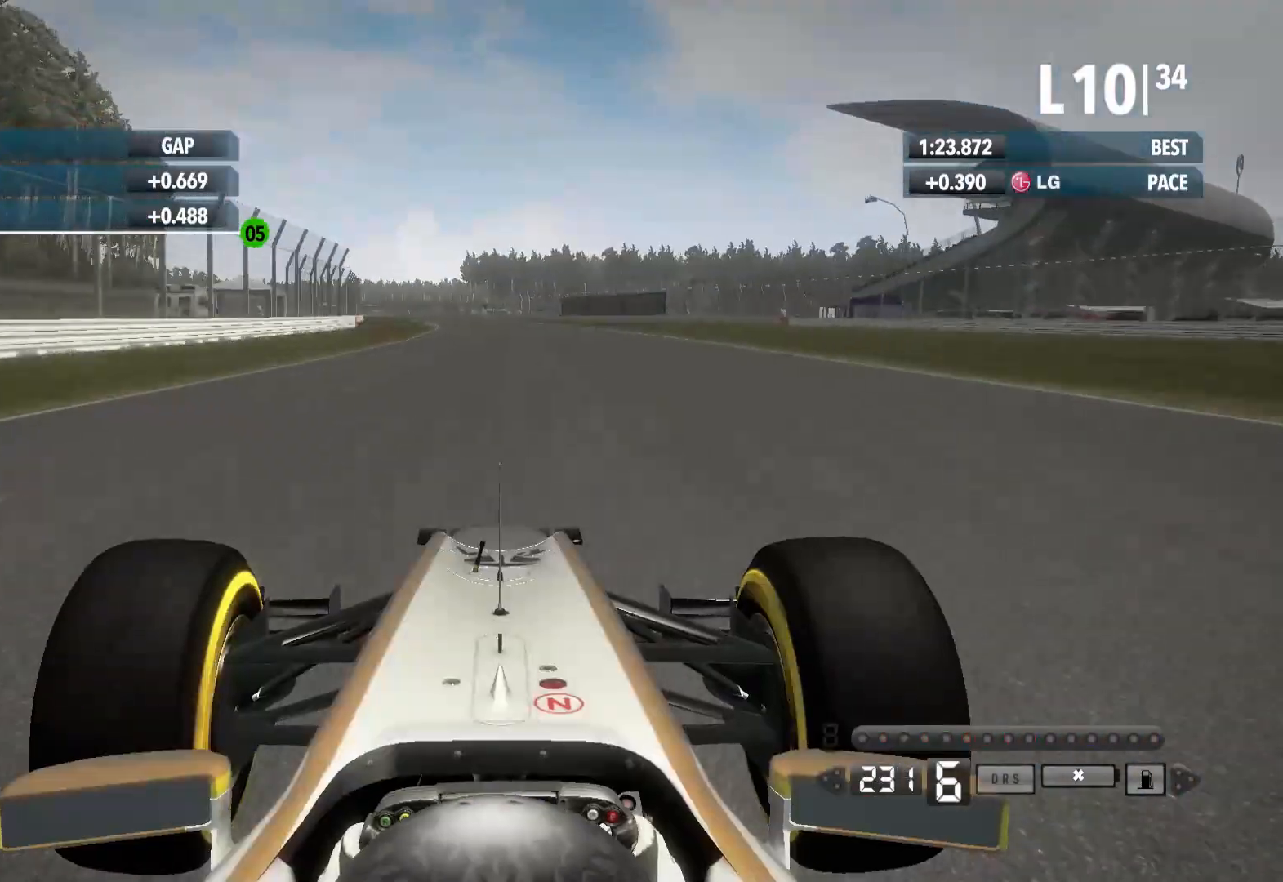
{"buttons": ["R2"], "left_stick": "center", "right_stick": "center", "events": [[17, "A", "up"]]}
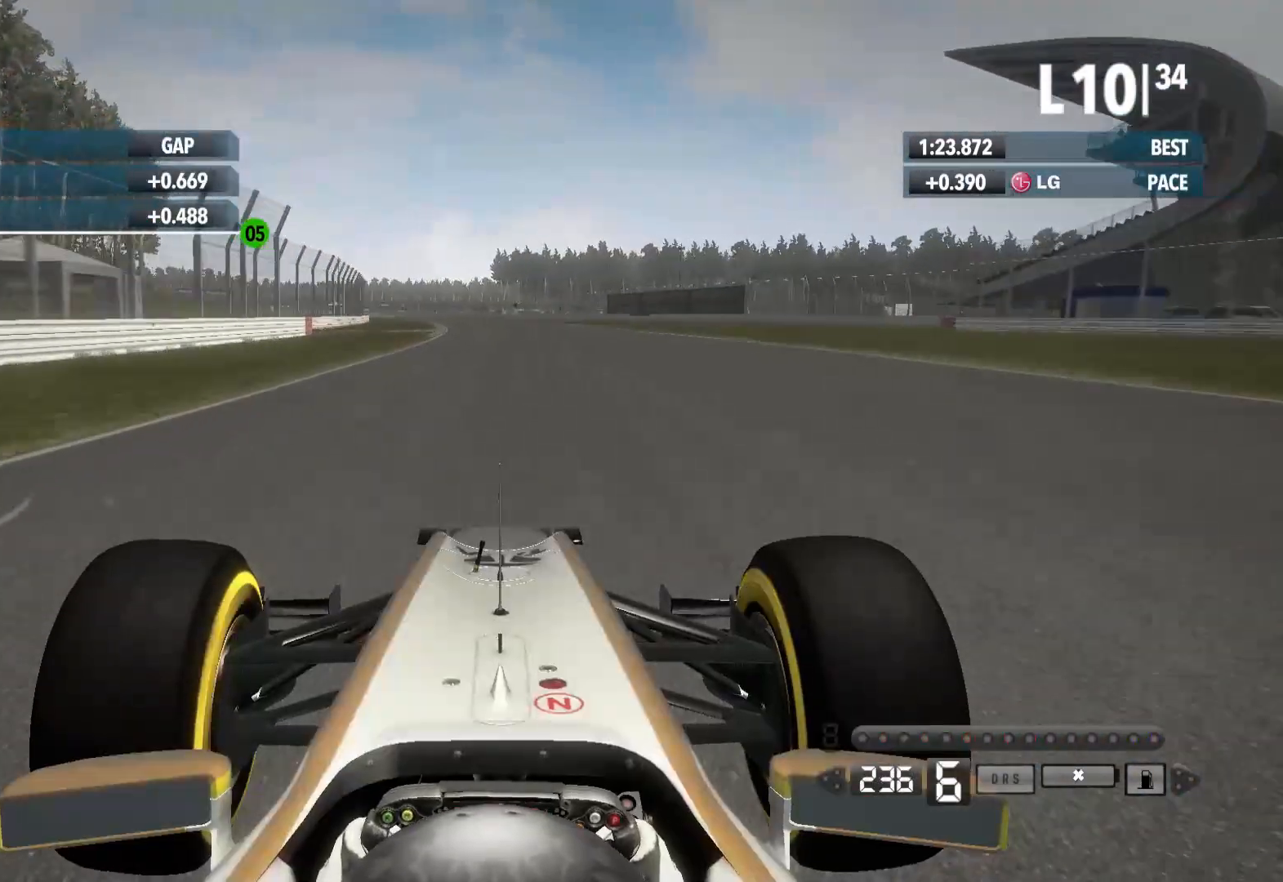
{"buttons": ["R2"], "left_stick": "center", "right_stick": "center", "events": []}
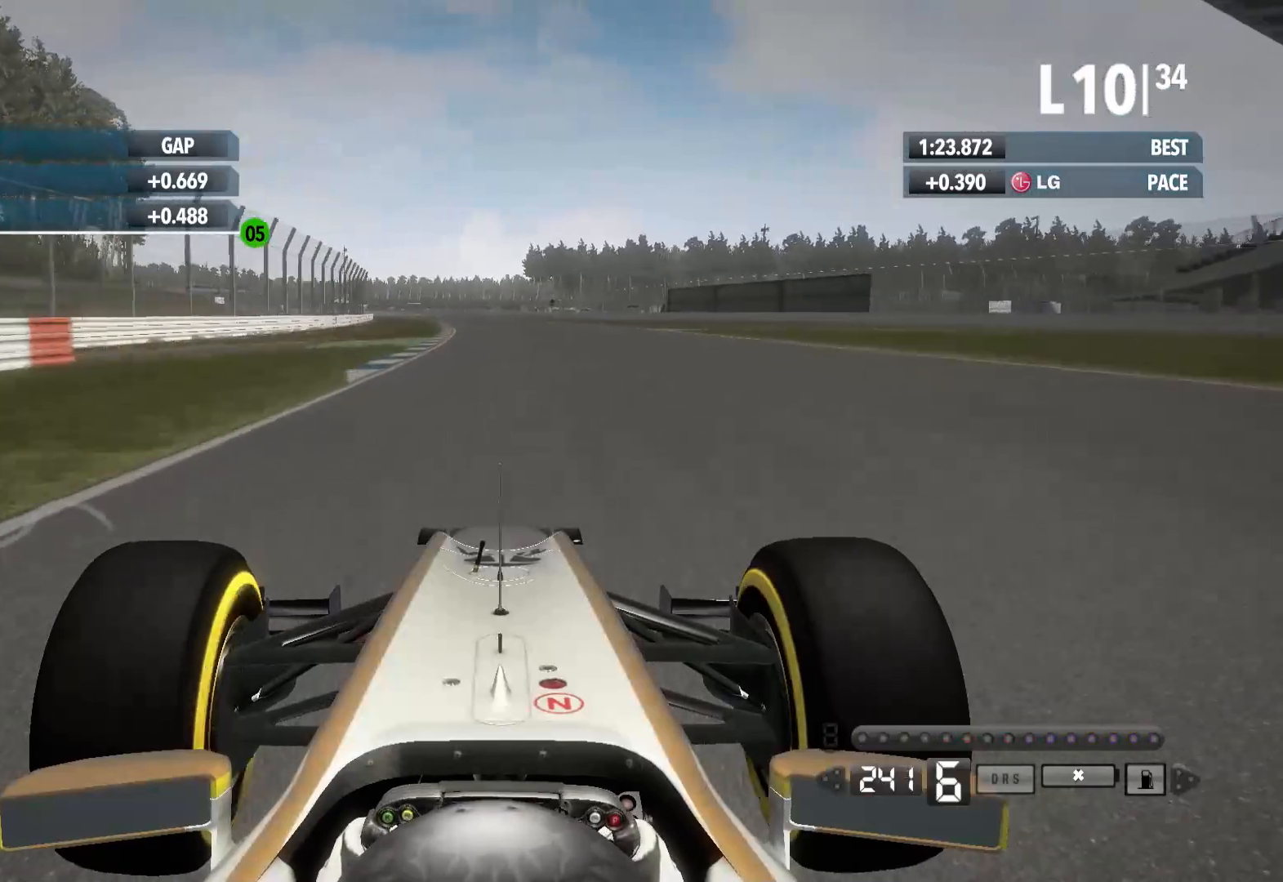
{"buttons": ["R2"], "left_stick": "center", "right_stick": "center", "events": []}
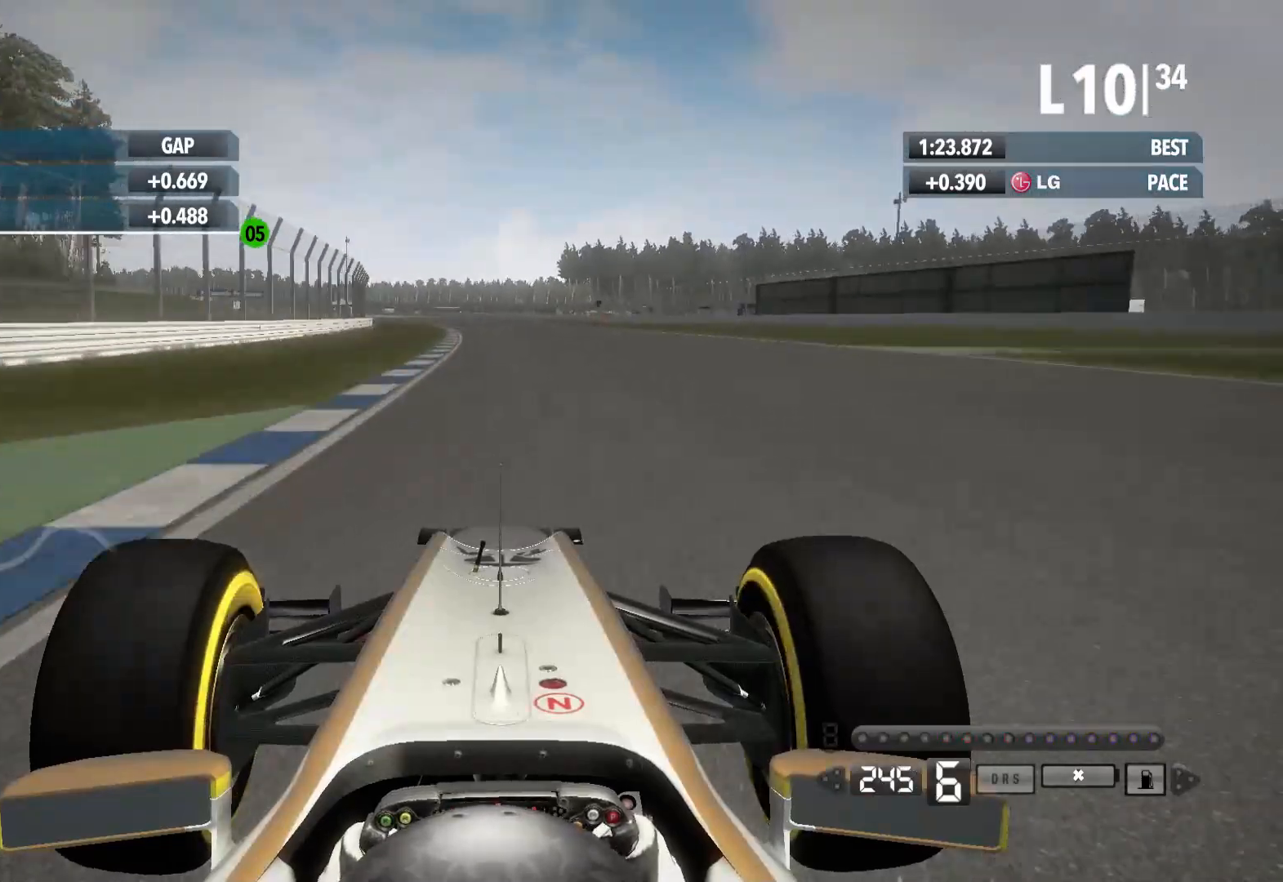
{"buttons": ["R2"], "left_stick": "center", "right_stick": "center", "events": []}
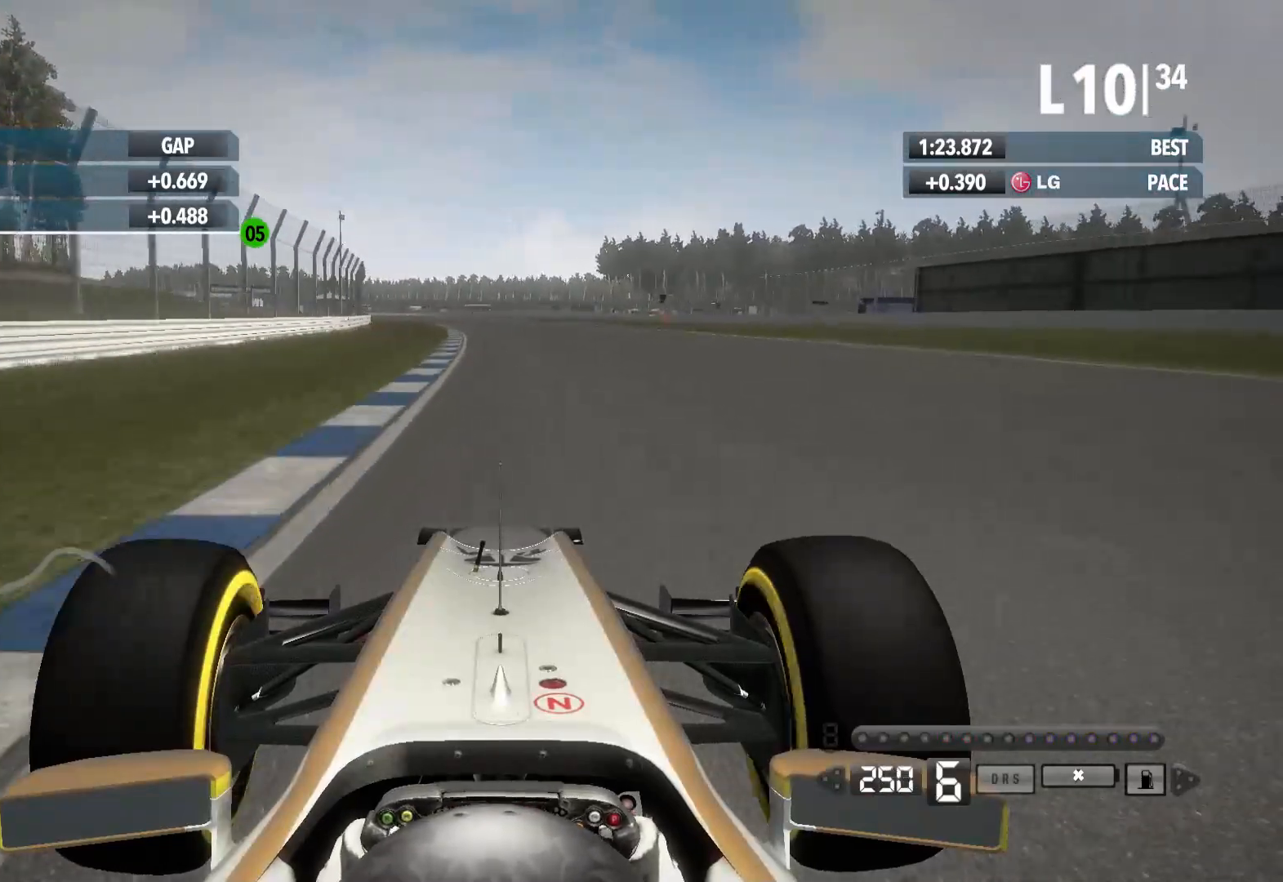
{"buttons": ["R2"], "left_stick": "center", "right_stick": "center", "events": []}
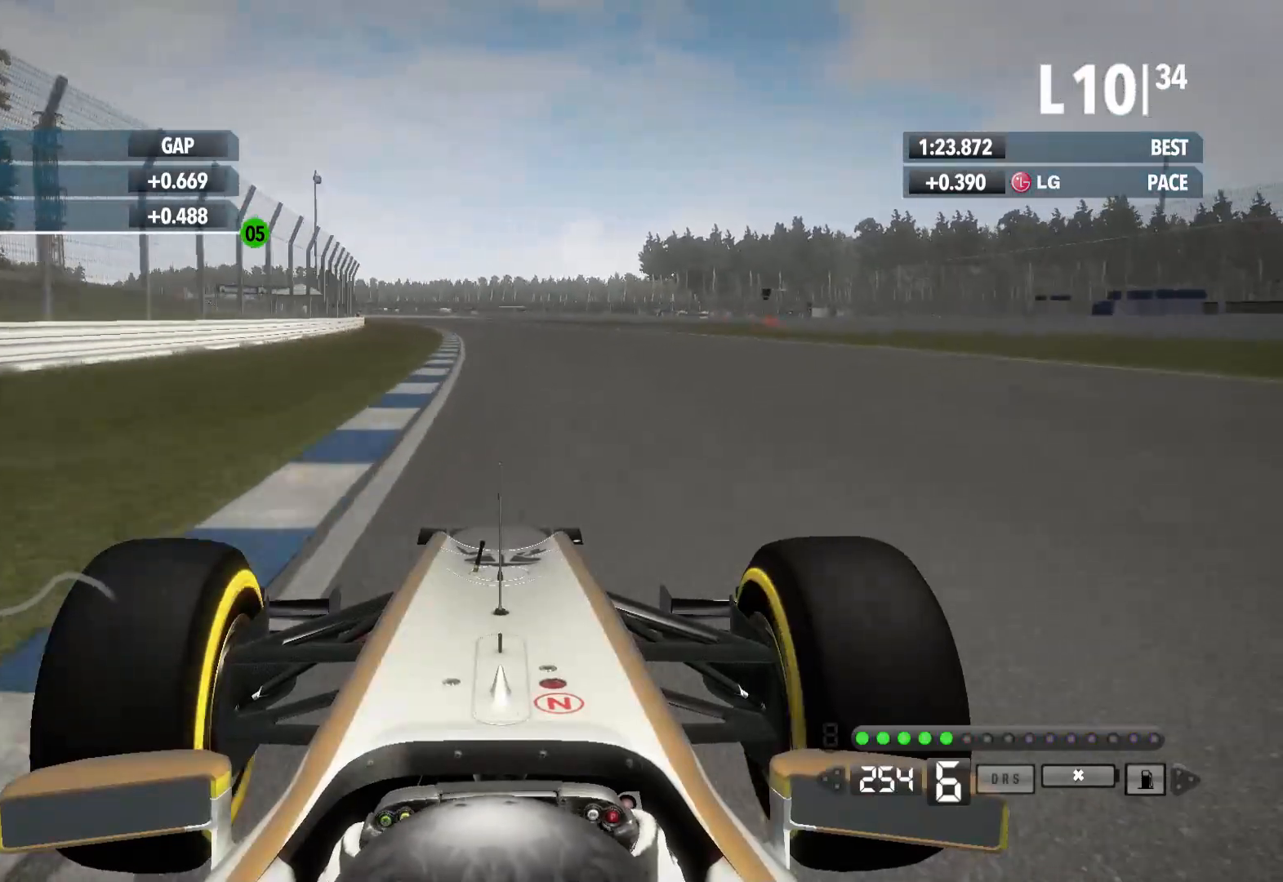
{"buttons": ["R2"], "left_stick": "left", "right_stick": "center", "events": [[233, "left_stick", "left"]]}
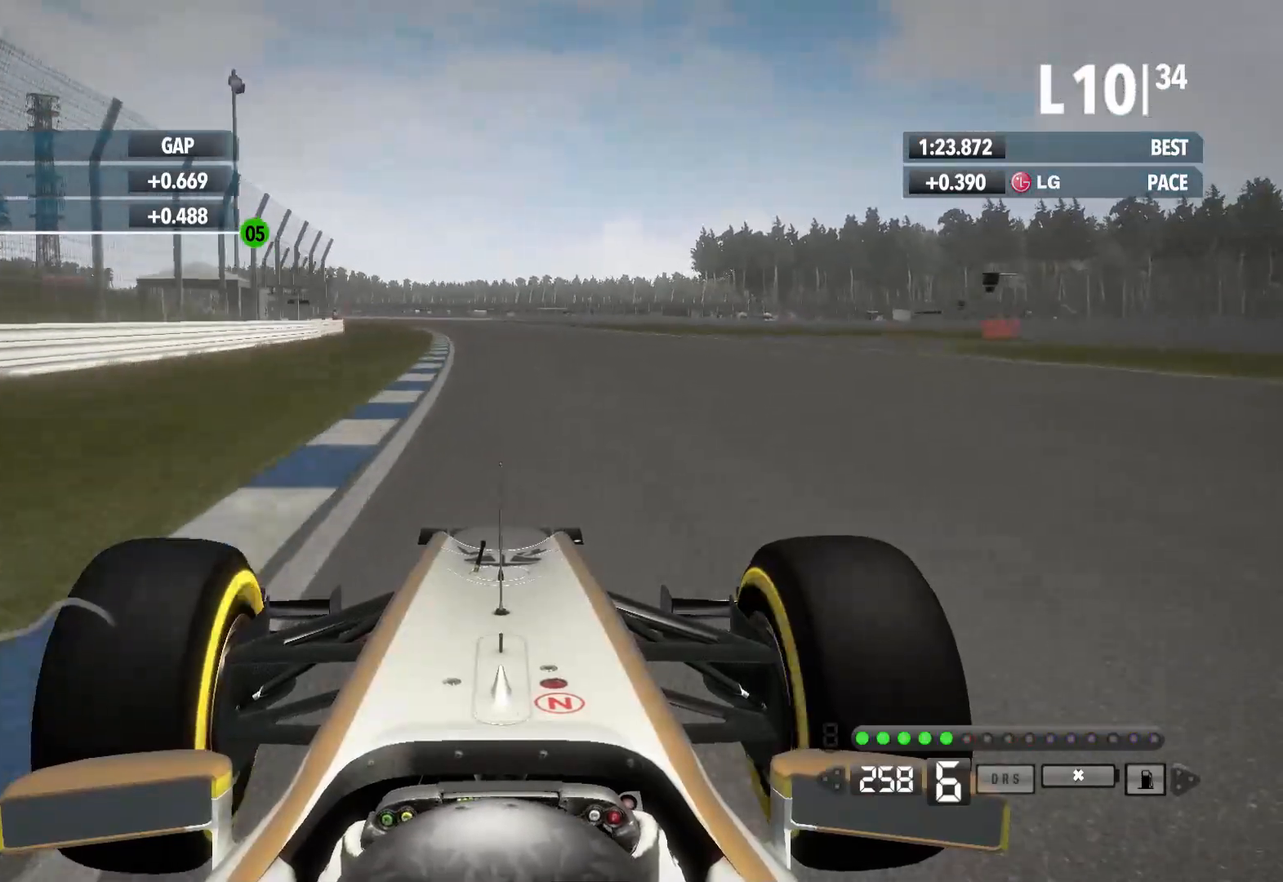
{"buttons": ["R2"], "left_stick": "center", "right_stick": "center", "events": [[450, "left_stick", "center"]]}
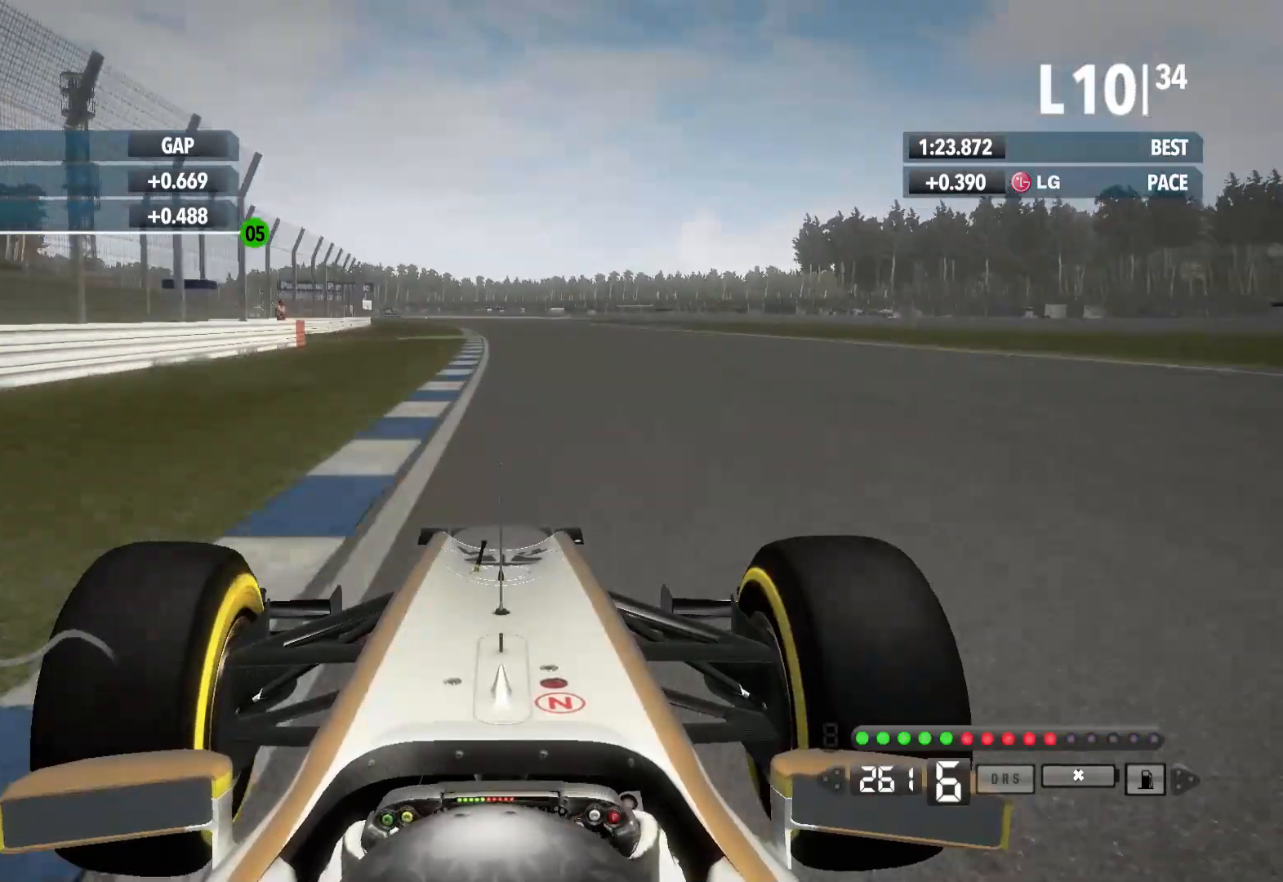
{"buttons": ["R2"], "left_stick": "center", "right_stick": "center", "events": []}
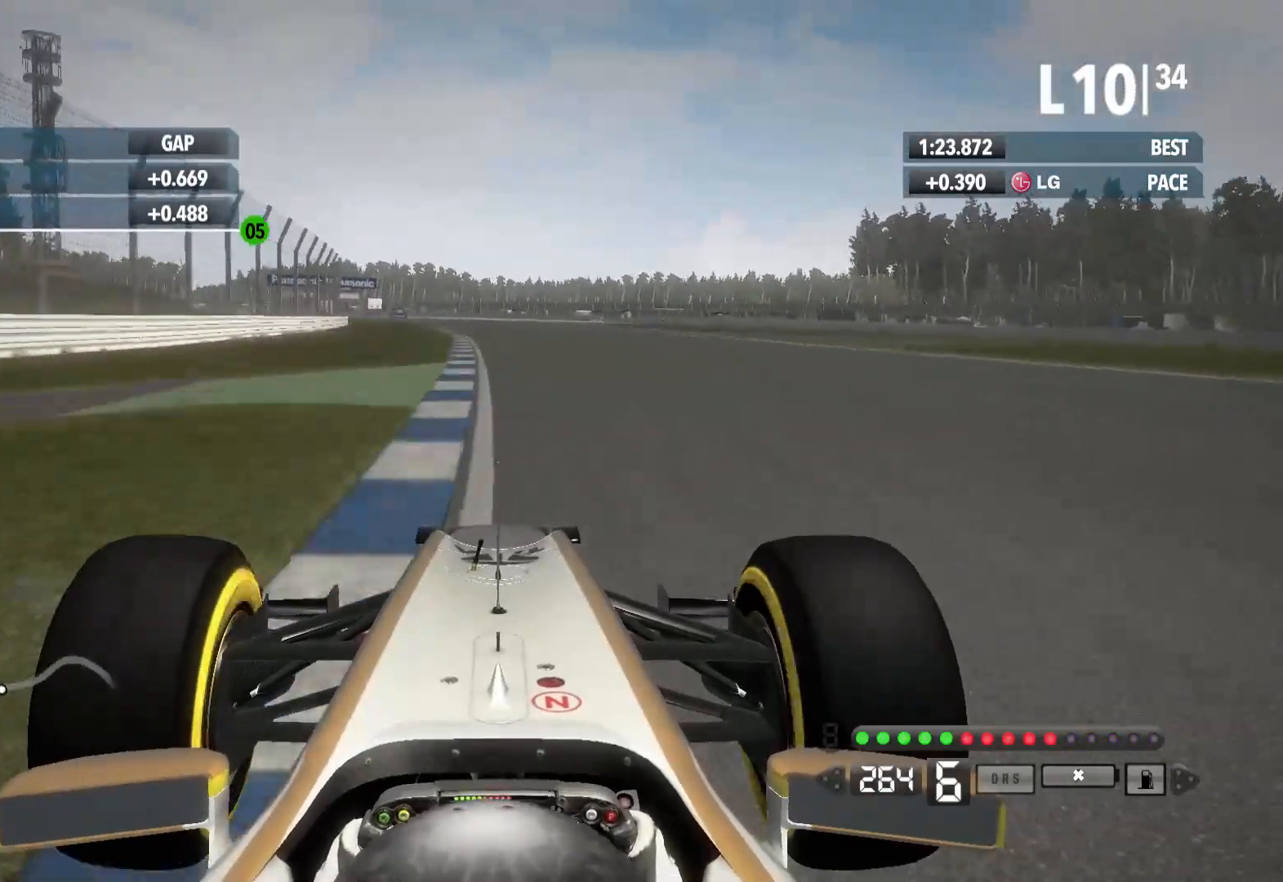
{"buttons": ["R2"], "left_stick": "left", "right_stick": "center", "events": [[17, "A", "down"], [50, "left_stick", "left"], [167, "A", "up"]]}
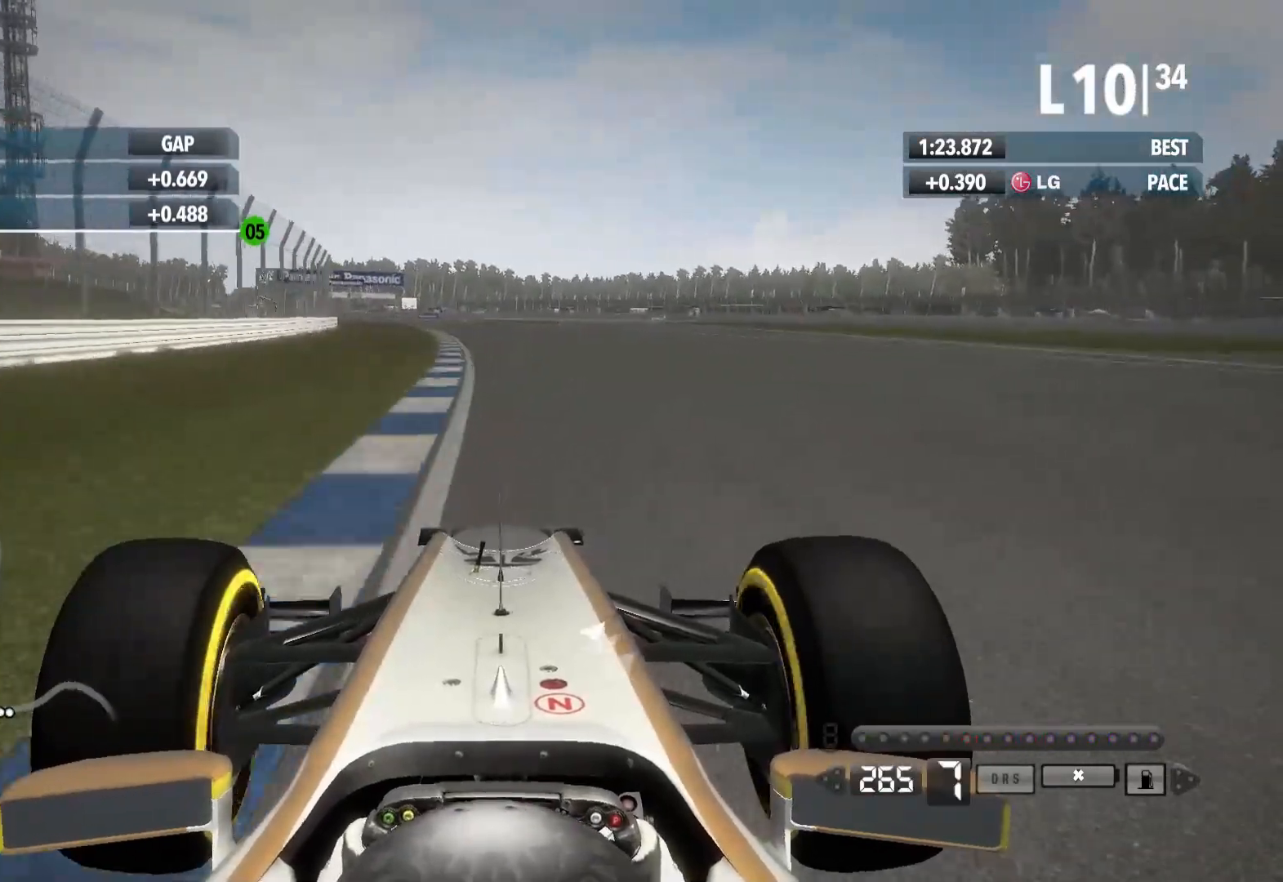
{"buttons": ["R2"], "left_stick": "left", "right_stick": "center", "events": []}
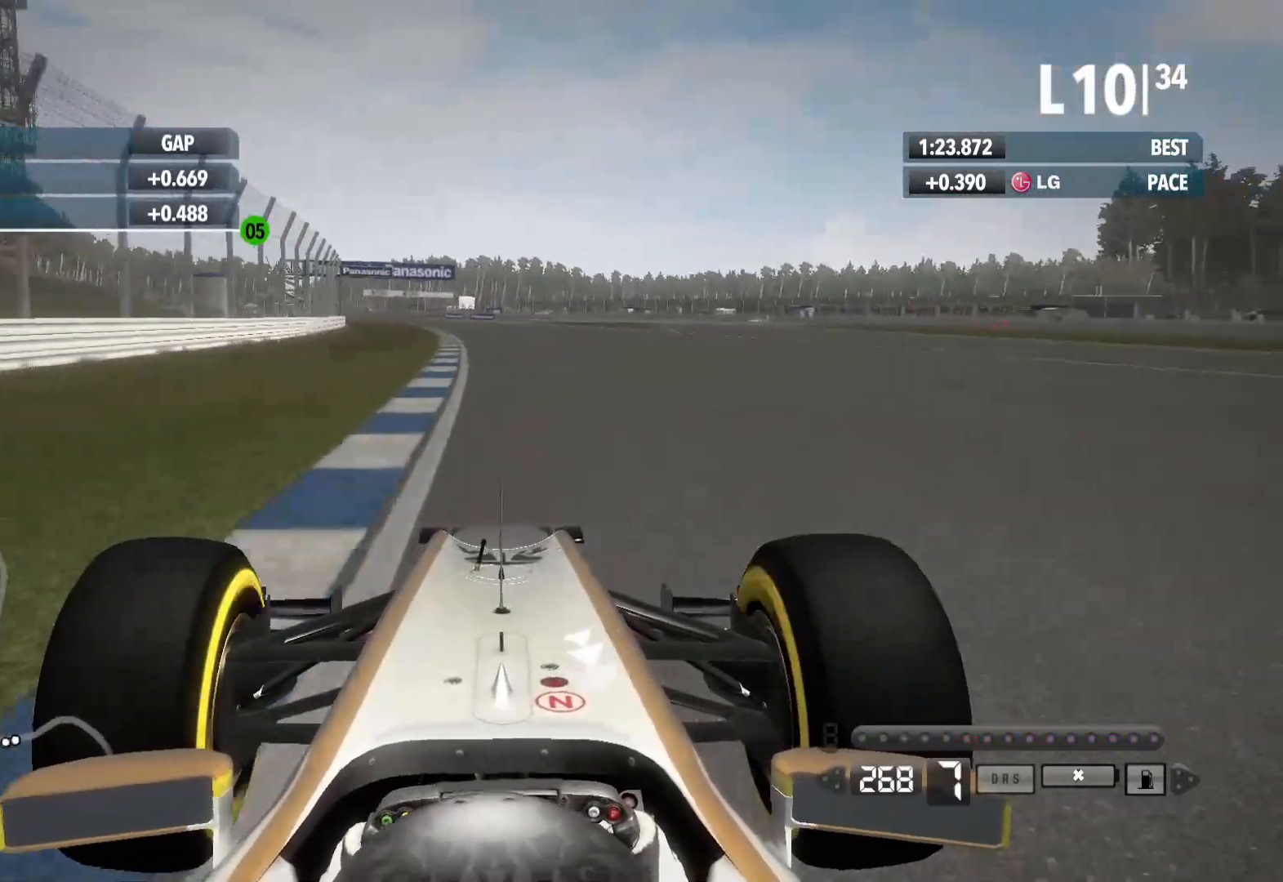
{"buttons": ["R2"], "left_stick": "left", "right_stick": "center", "events": []}